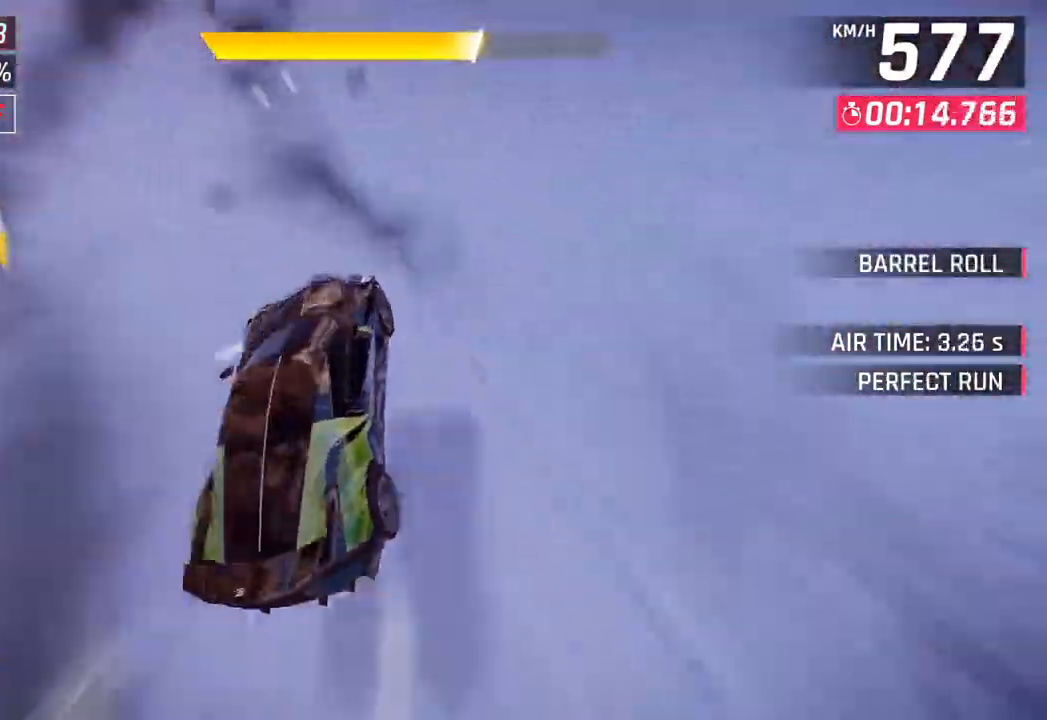
Gameplay with a controller (PlayStation layout); each line is a JSON object with the inputs held at the frame after it. "events" lists button and stick changes between this image and that frame as [ms after this image, input, new state], when the widget could be followed in between.
{"buttons": [], "left_stick": "center", "right_stick": "center", "events": [[33, "CROSS", "down"], [117, "left_stick", "center"], [150, "CROSS", "up"], [150, "SQUARE", "up"], [267, "SQUARE", "down"], [317, "CROSS", "down"], [317, "SQUARE", "up"], [450, "CROSS", "up"]]}
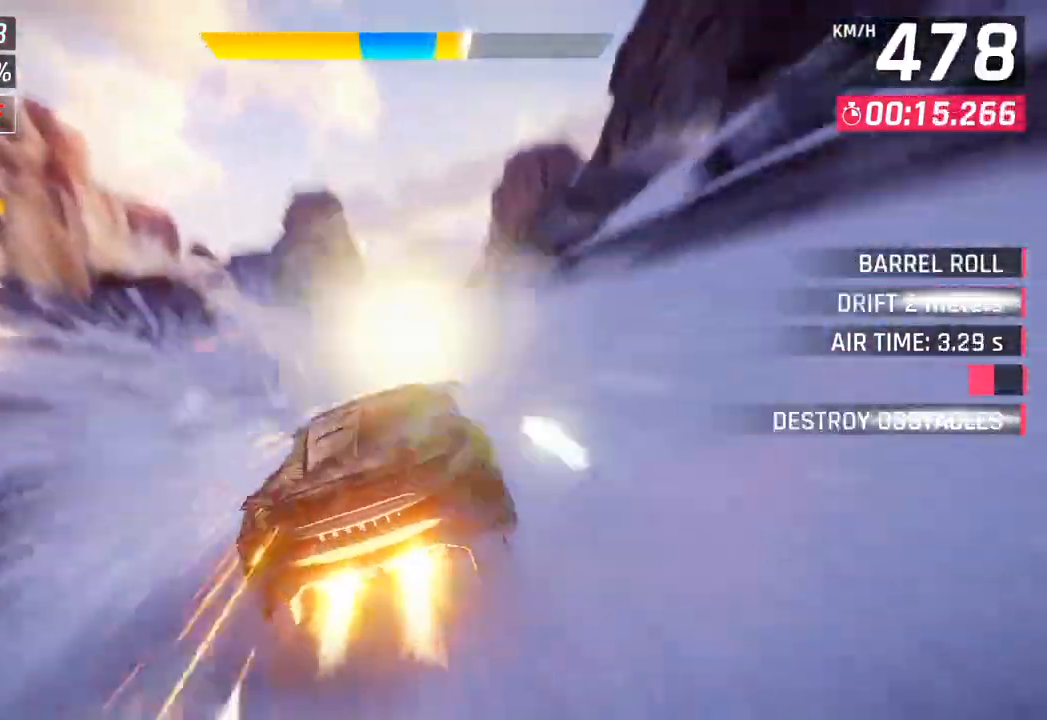
{"buttons": [], "left_stick": "left", "right_stick": "center", "events": [[50, "left_stick", "right"], [100, "SQUARE", "down"], [183, "SQUARE", "up"], [183, "left_stick", "center"], [300, "CROSS", "down"], [300, "left_stick", "left"], [317, "R1", "down"], [467, "CROSS", "up"], [483, "R1", "up"]]}
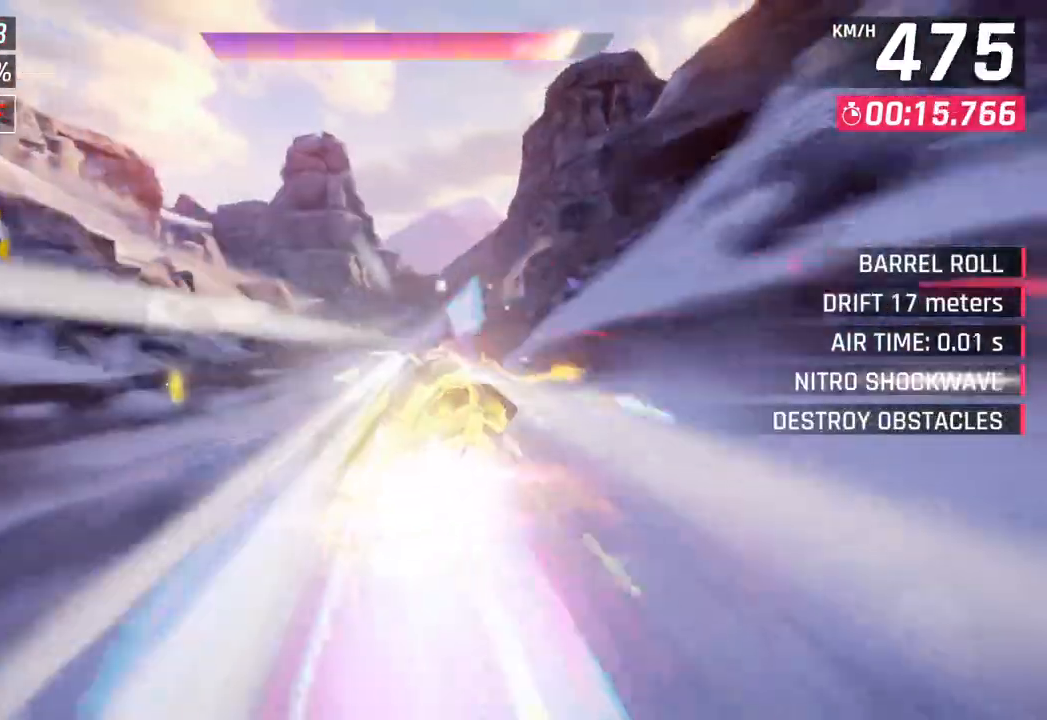
{"buttons": [], "left_stick": "right", "right_stick": "center", "events": [[167, "left_stick", "center"], [217, "left_stick", "right"]]}
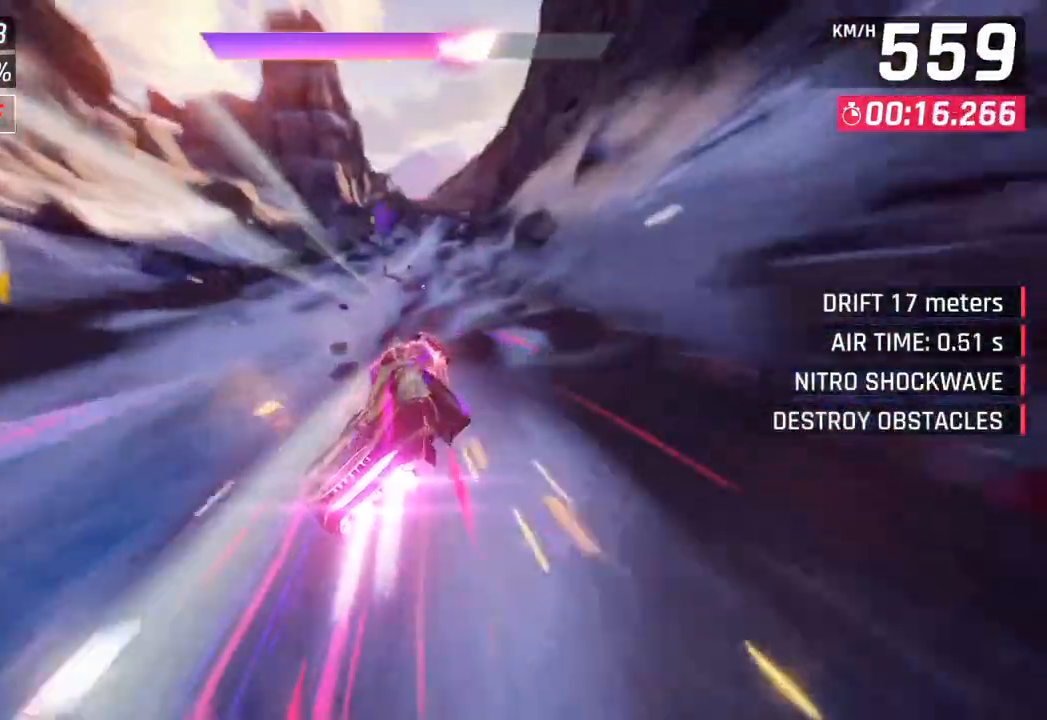
{"buttons": ["SQUARE"], "left_stick": "right", "right_stick": "center", "events": [[50, "SQUARE", "down"], [167, "SQUARE", "up"], [167, "left_stick", "center"], [267, "CROSS", "down"], [283, "left_stick", "right"], [350, "CROSS", "up"], [500, "SQUARE", "down"]]}
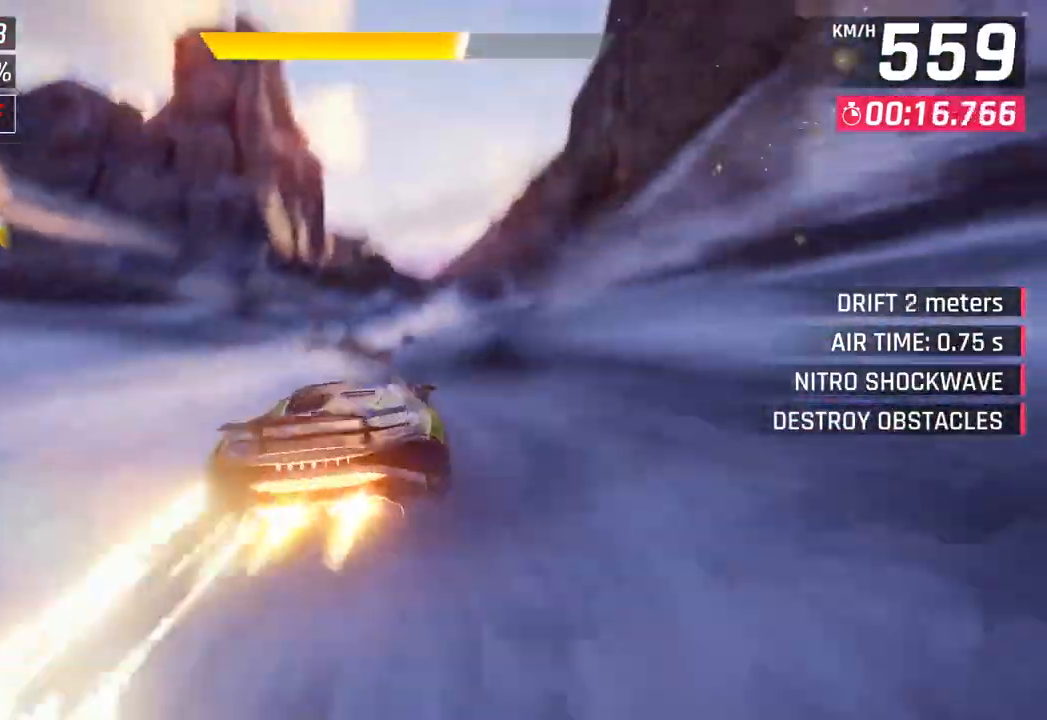
{"buttons": [], "left_stick": "right", "right_stick": "center", "events": [[17, "SQUARE", "up"], [33, "CROSS", "down"], [150, "CROSS", "up"], [300, "SQUARE", "down"], [317, "left_stick", "center"], [333, "CROSS", "down"], [333, "SQUARE", "up"], [483, "CROSS", "up"], [483, "left_stick", "right"]]}
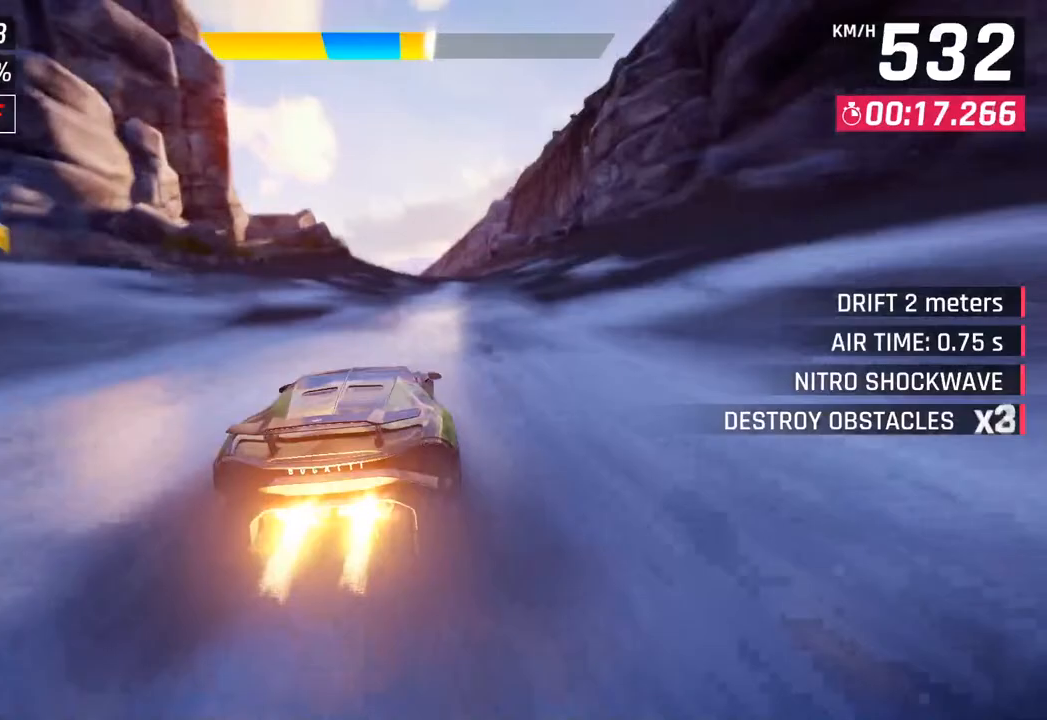
{"buttons": ["CROSS"], "left_stick": "left", "right_stick": "center", "events": [[100, "SQUARE", "down"], [117, "left_stick", "center"], [133, "CROSS", "down"], [133, "SQUARE", "up"], [283, "CROSS", "up"], [417, "SQUARE", "down"], [450, "CROSS", "down"], [450, "SQUARE", "up"], [450, "left_stick", "left"]]}
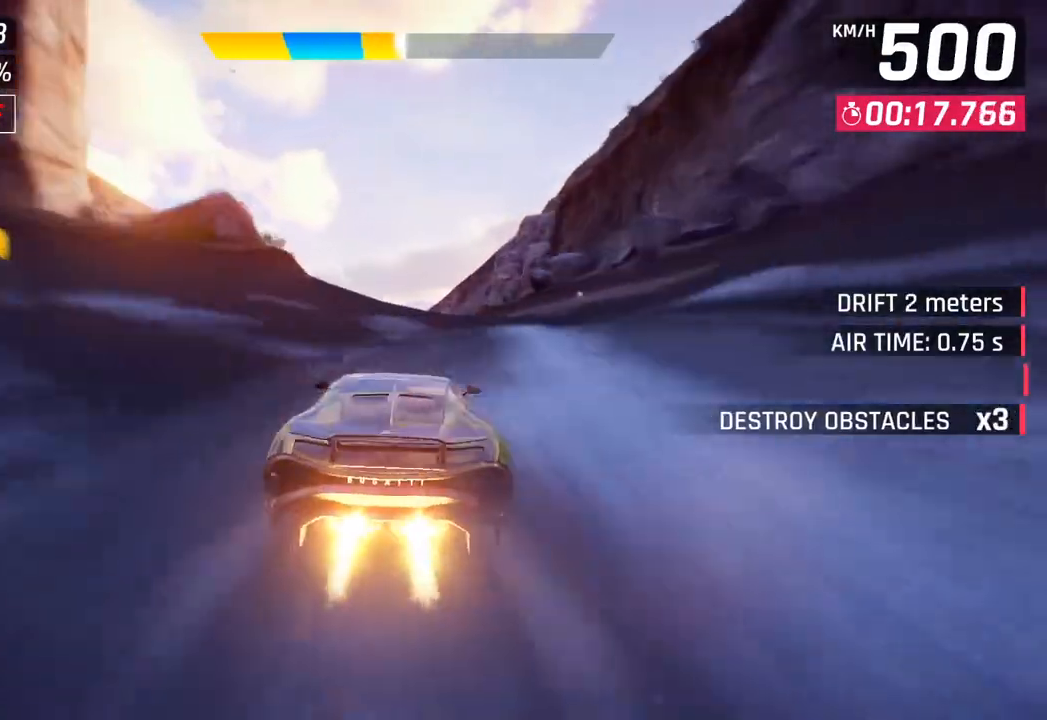
{"buttons": ["CROSS", "R1"], "left_stick": "right", "right_stick": "center", "events": [[117, "CROSS", "up"], [183, "left_stick", "center"], [283, "left_stick", "right"], [300, "SQUARE", "down"], [383, "SQUARE", "up"], [467, "SQUARE", "down"], [483, "CROSS", "down"], [483, "R1", "down"], [500, "SQUARE", "up"]]}
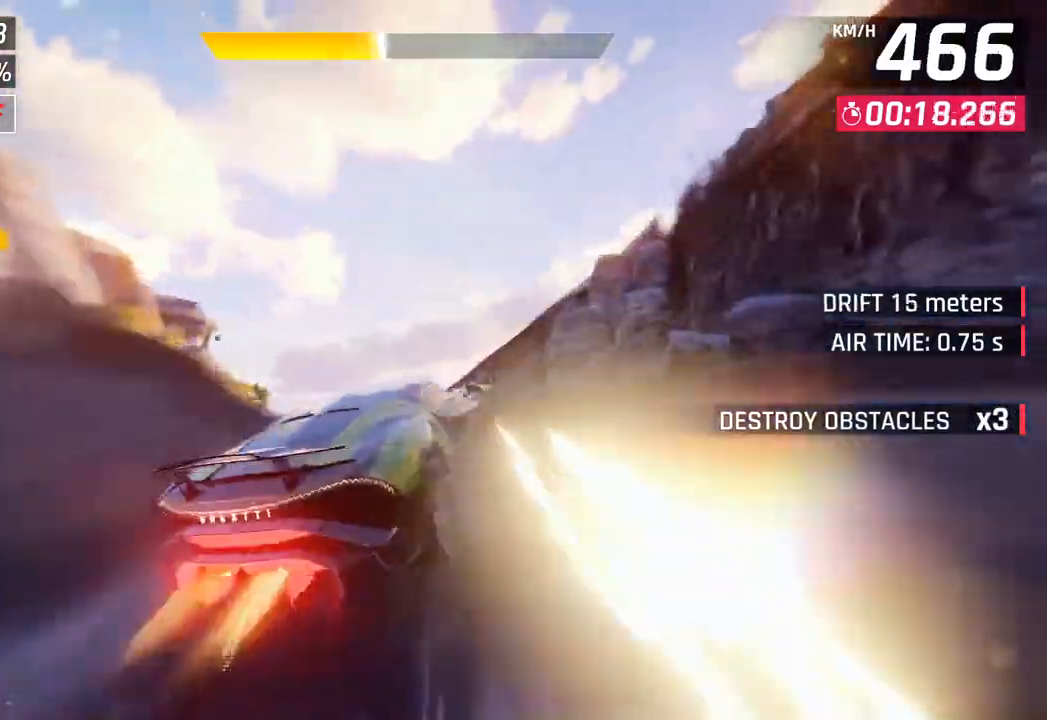
{"buttons": [], "left_stick": "left", "right_stick": "center", "events": [[133, "left_stick", "center"], [150, "CROSS", "up"], [167, "R1", "up"], [183, "left_stick", "left"], [300, "CROSS", "down"], [300, "R1", "down"], [417, "CROSS", "up"], [433, "R1", "up"]]}
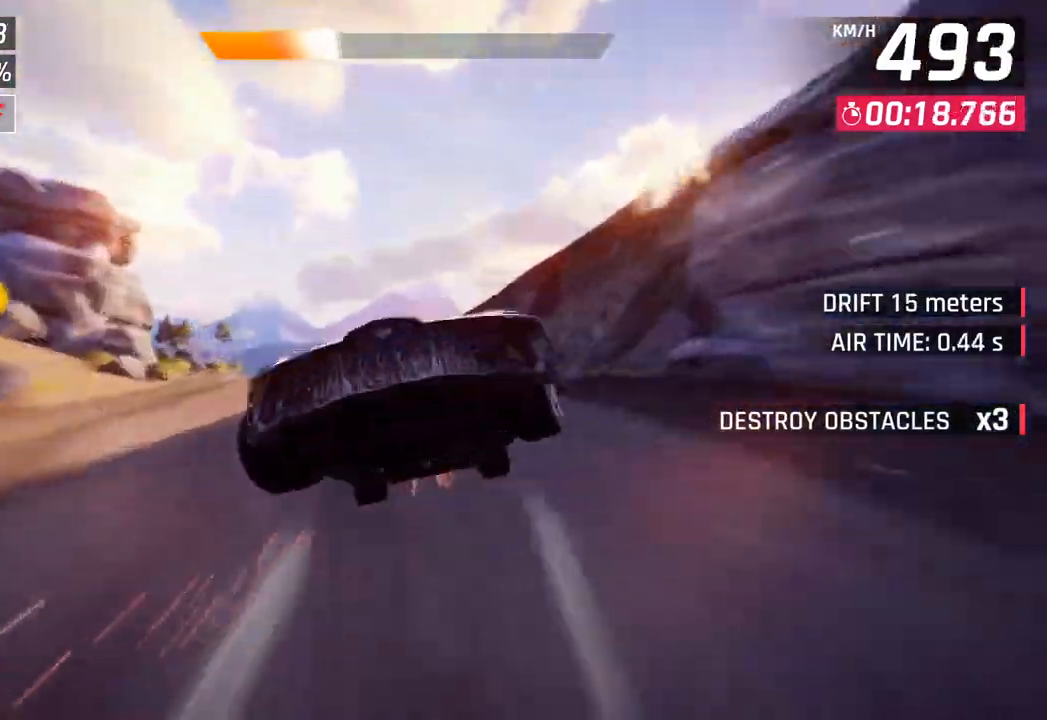
{"buttons": ["CROSS", "R1"], "left_stick": "left", "right_stick": "center", "events": [[17, "CROSS", "down"], [17, "R1", "down"], [167, "CROSS", "up"], [183, "R1", "up"], [267, "CROSS", "down"], [267, "R1", "down"], [383, "CROSS", "up"], [400, "R1", "up"], [483, "CROSS", "down"], [483, "R1", "down"]]}
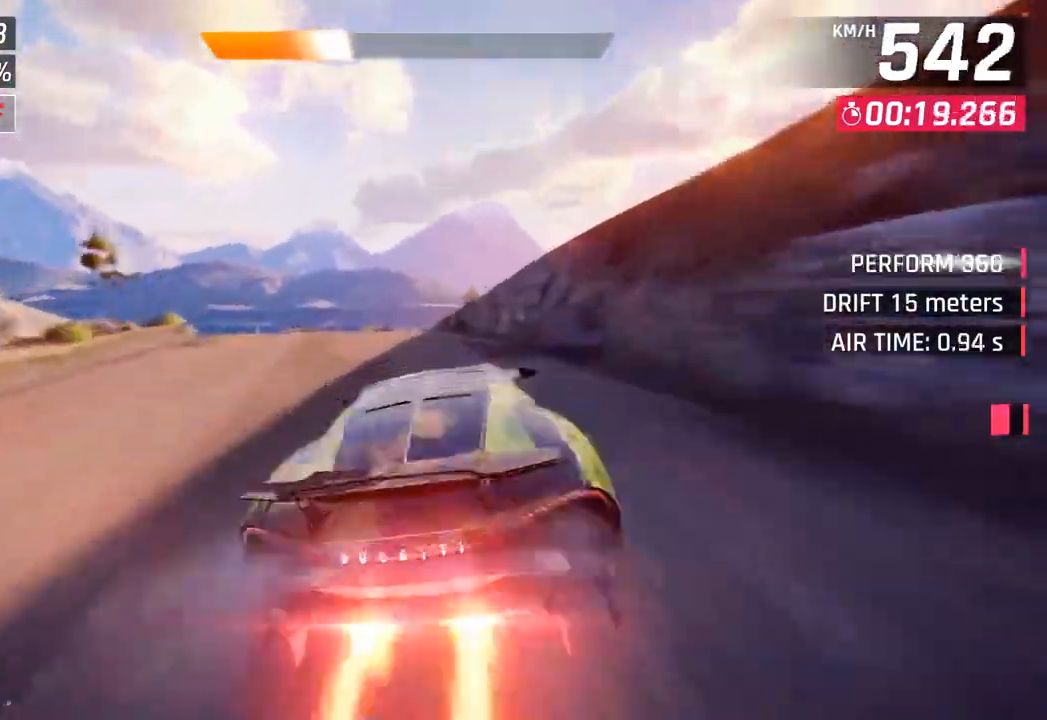
{"buttons": [], "left_stick": "left", "right_stick": "center", "events": [[133, "CROSS", "up"], [150, "R1", "up"]]}
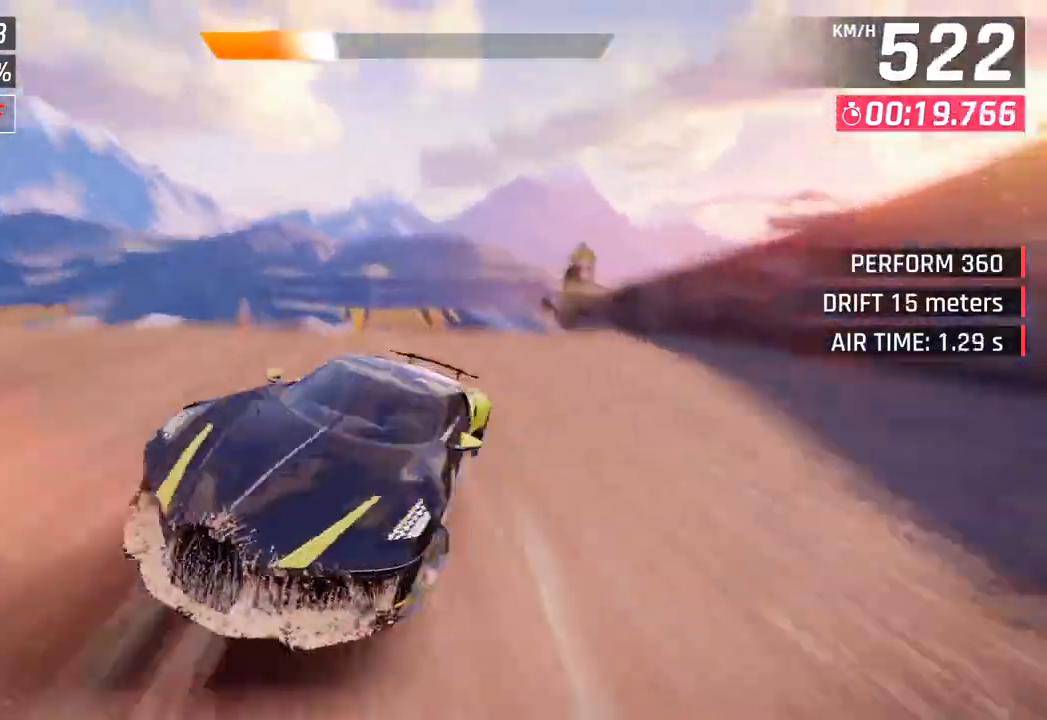
{"buttons": ["CROSS"], "left_stick": "left", "right_stick": "center", "events": [[250, "CROSS", "down"], [367, "CROSS", "up"], [450, "CROSS", "down"]]}
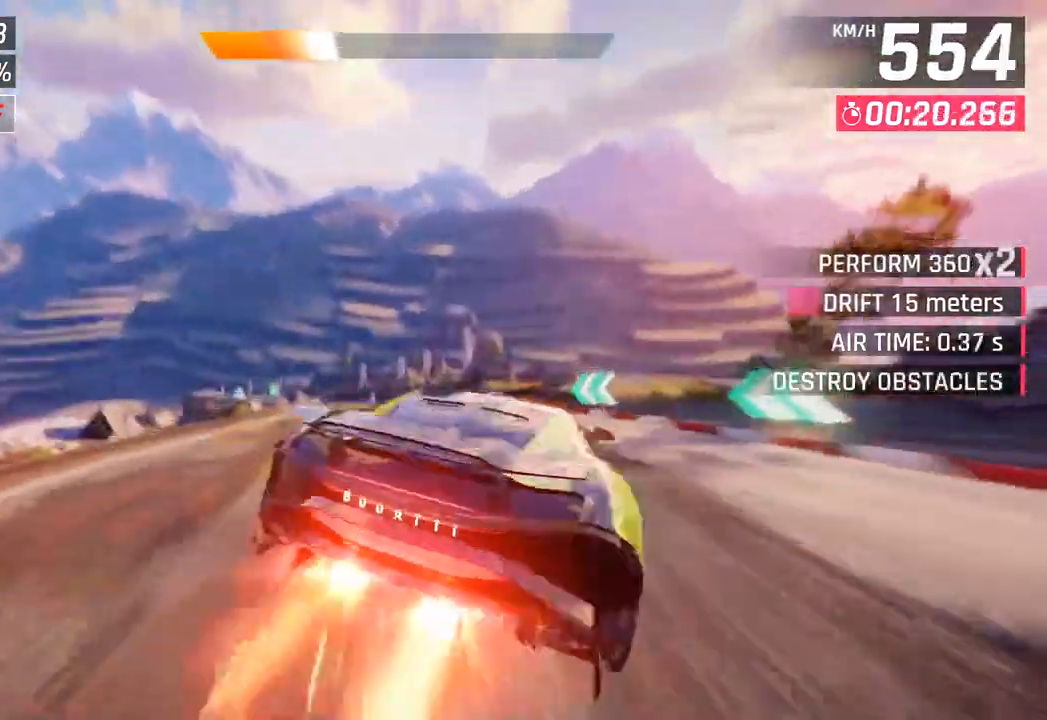
{"buttons": [], "left_stick": "center", "right_stick": "center", "events": [[67, "CROSS", "up"], [183, "SQUARE", "down"], [283, "SQUARE", "up"], [467, "left_stick", "center"]]}
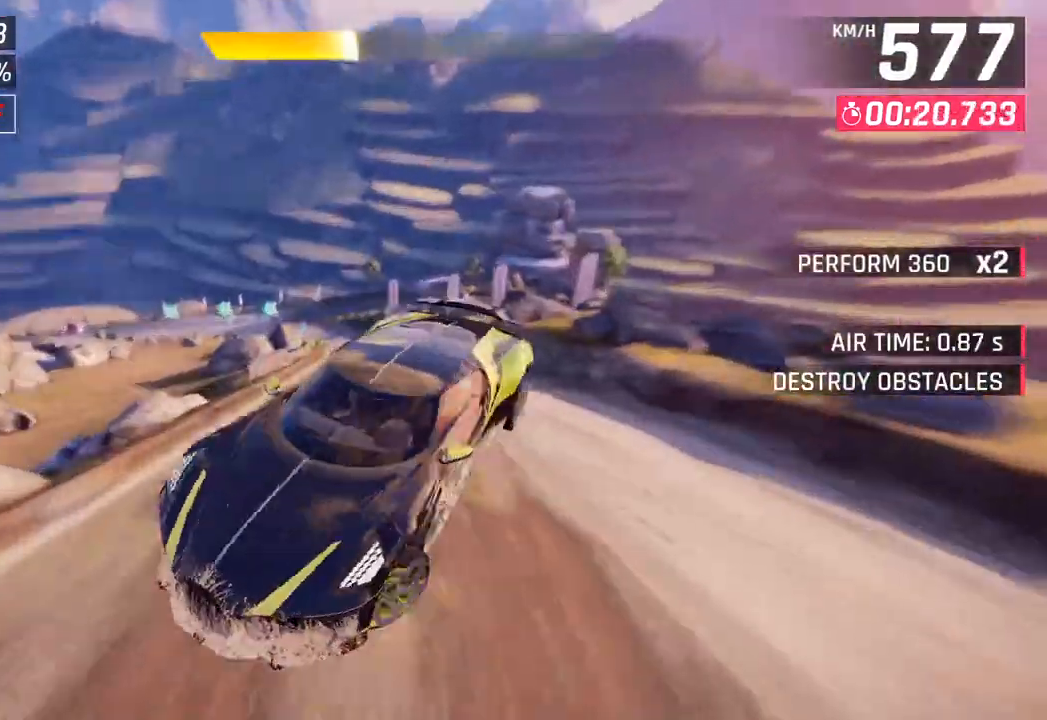
{"buttons": [], "left_stick": "left", "right_stick": "center", "events": [[50, "CROSS", "down"], [100, "left_stick", "left"], [150, "CROSS", "up"]]}
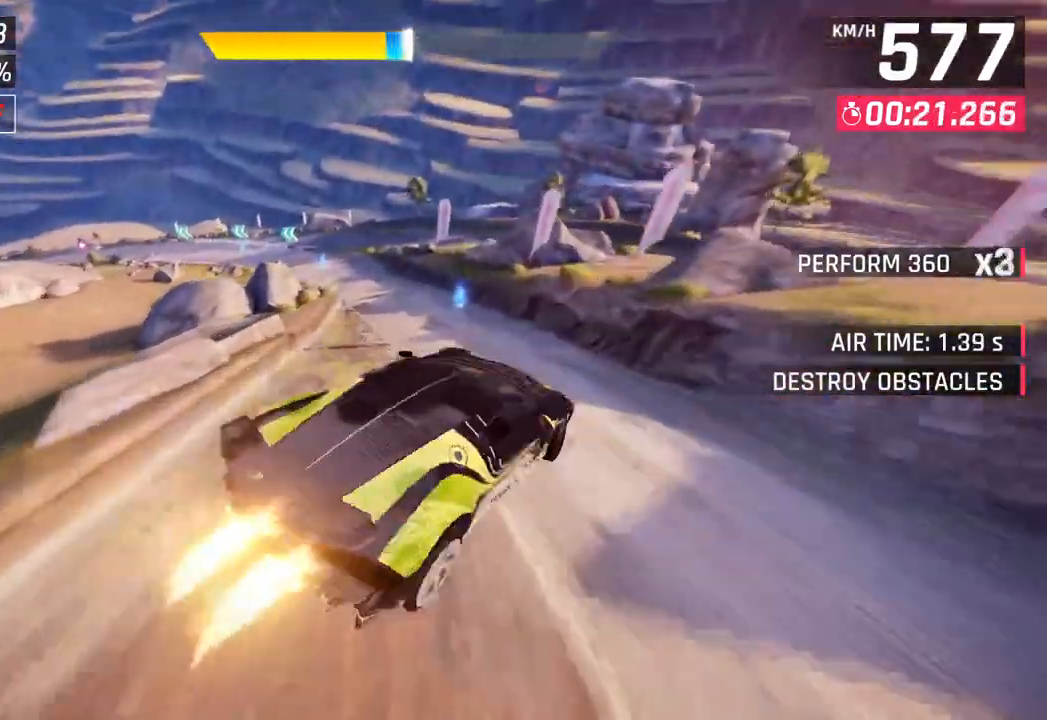
{"buttons": [], "left_stick": "left", "right_stick": "center", "events": [[83, "left_stick", "center"], [233, "left_stick", "left"]]}
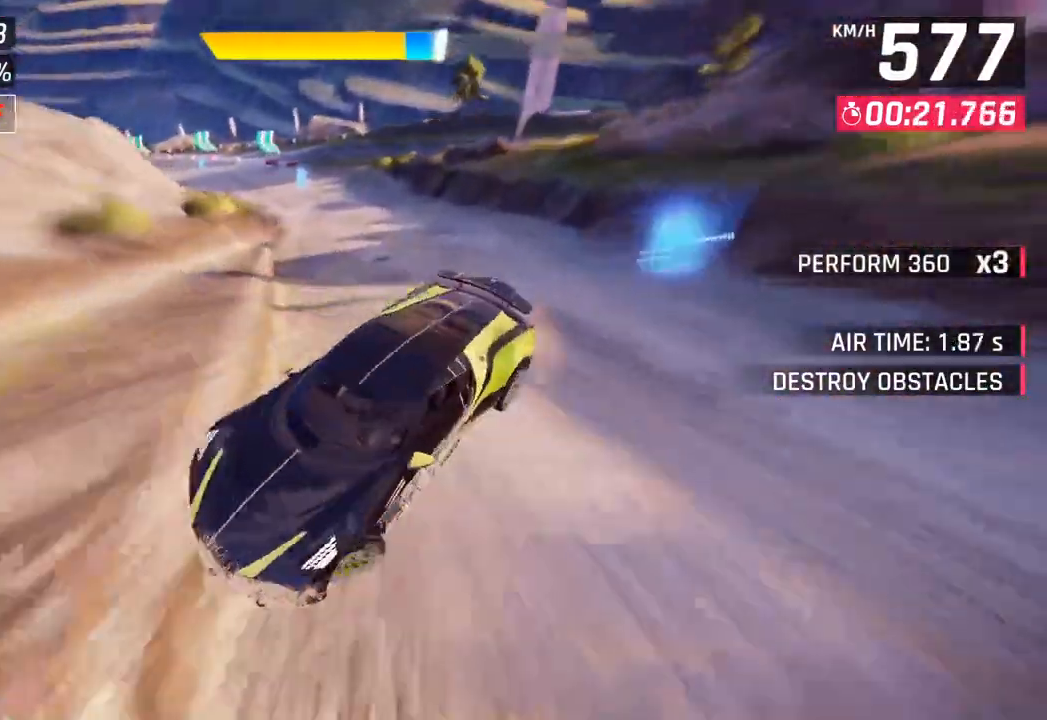
{"buttons": [], "left_stick": "left", "right_stick": "center", "events": [[50, "SQUARE", "down"], [183, "SQUARE", "up"]]}
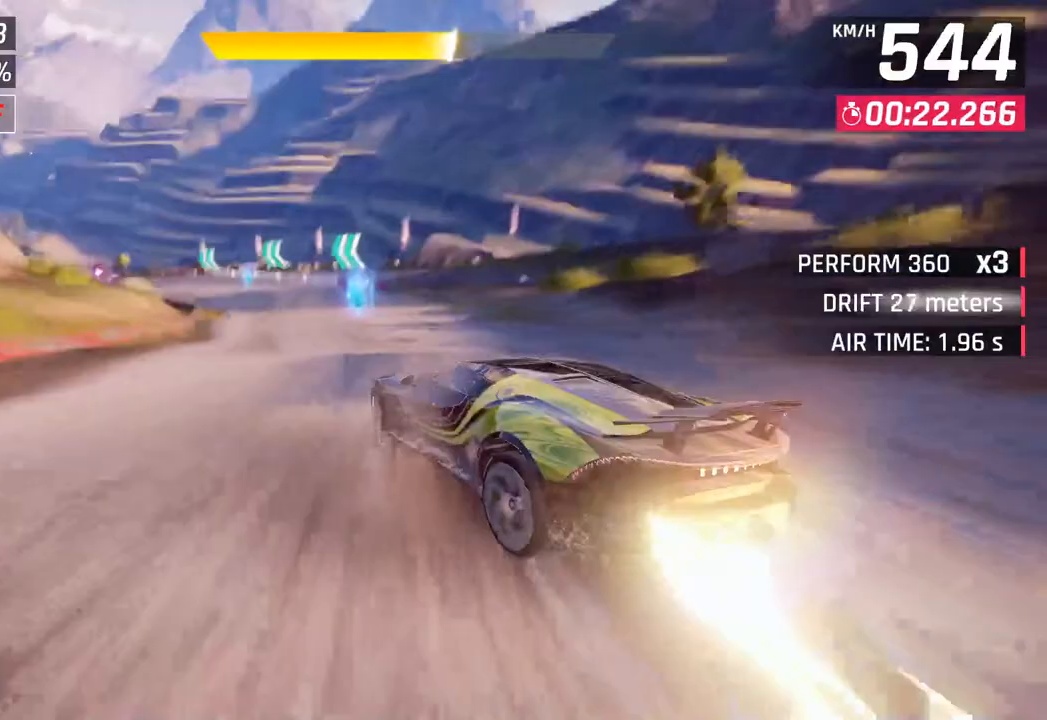
{"buttons": [], "left_stick": "left", "right_stick": "center", "events": []}
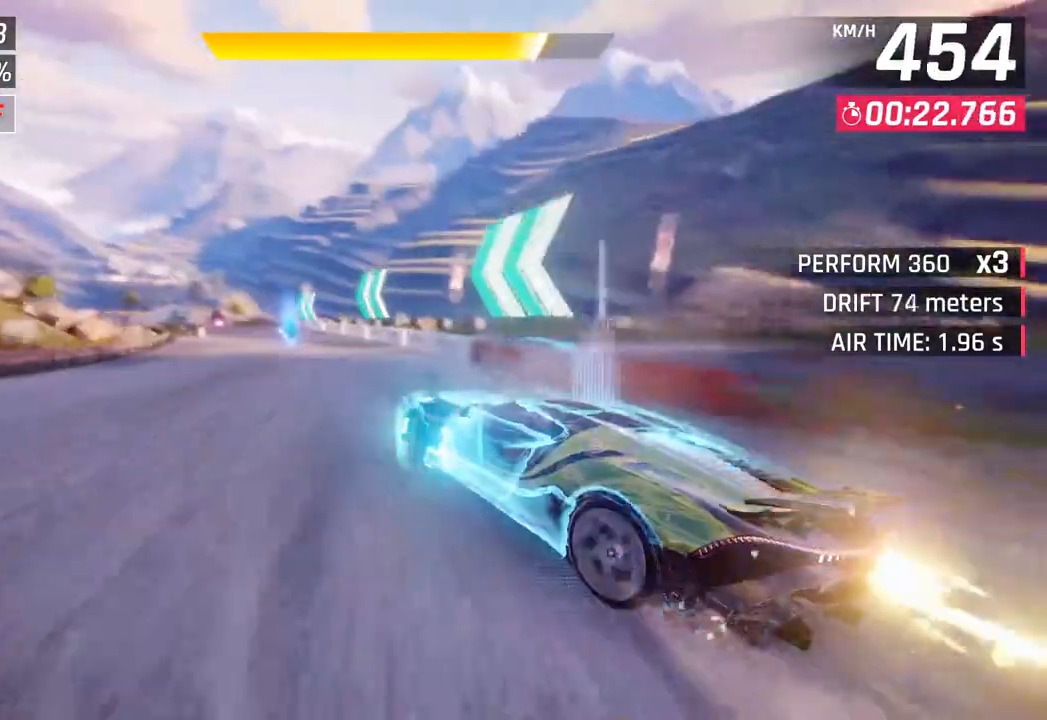
{"buttons": ["CROSS", "R1"], "left_stick": "center", "right_stick": "center", "events": [[417, "left_stick", "center"], [500, "CROSS", "down"], [500, "R1", "down"]]}
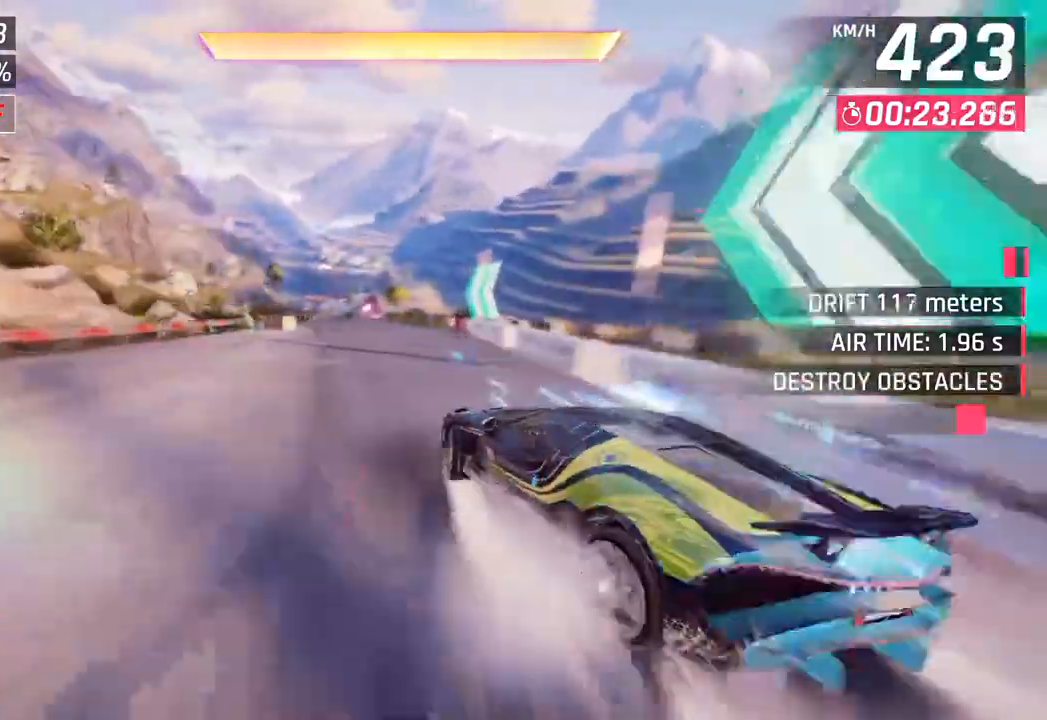
{"buttons": [], "left_stick": "center", "right_stick": "center", "events": [[167, "CROSS", "up"], [167, "R1", "up"], [217, "left_stick", "down-left"], [383, "left_stick", "center"]]}
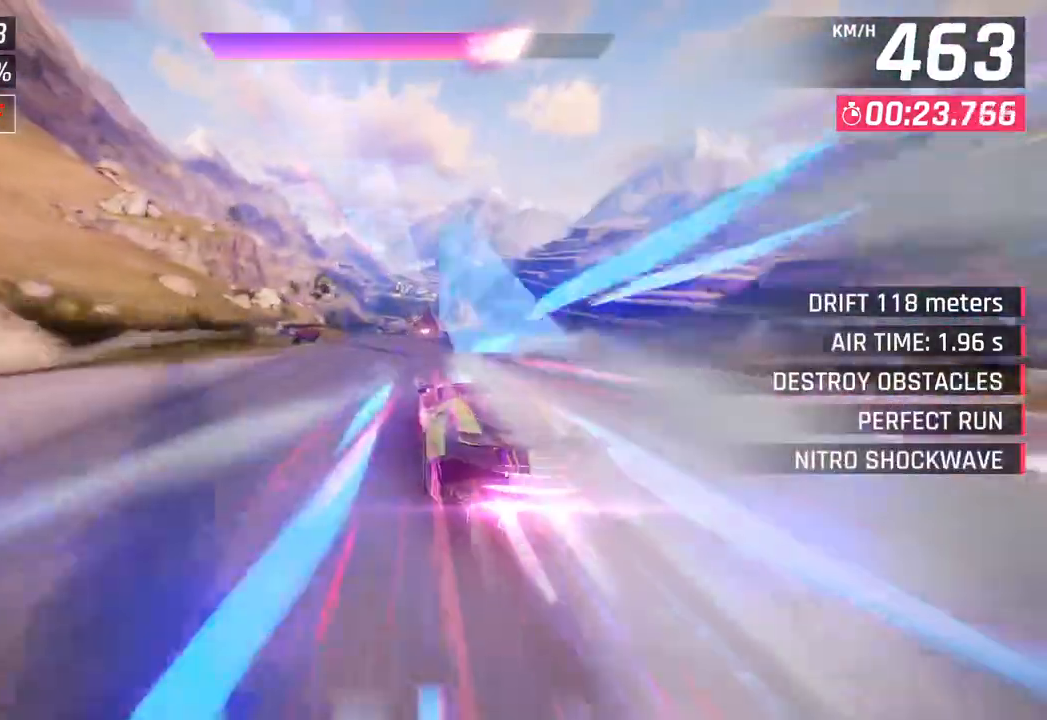
{"buttons": [], "left_stick": "right", "right_stick": "center", "events": [[450, "left_stick", "right"]]}
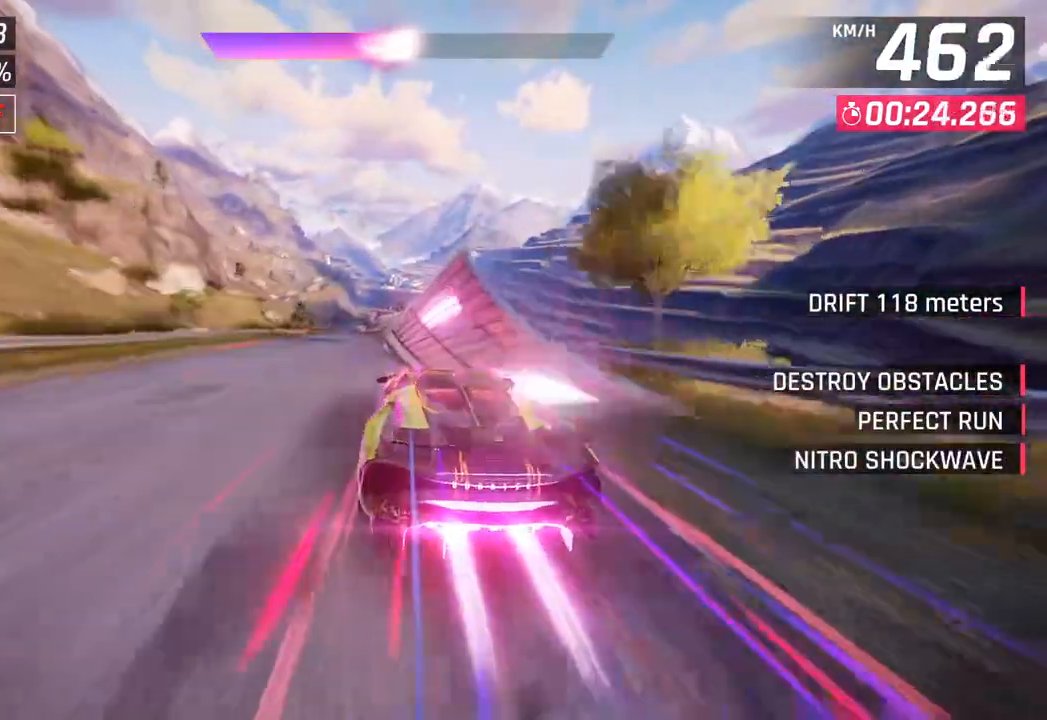
{"buttons": [], "left_stick": "left", "right_stick": "center", "events": [[50, "left_stick", "center"], [167, "left_stick", "left"], [317, "CROSS", "down"], [333, "R1", "down"], [467, "CROSS", "up"], [467, "R1", "up"]]}
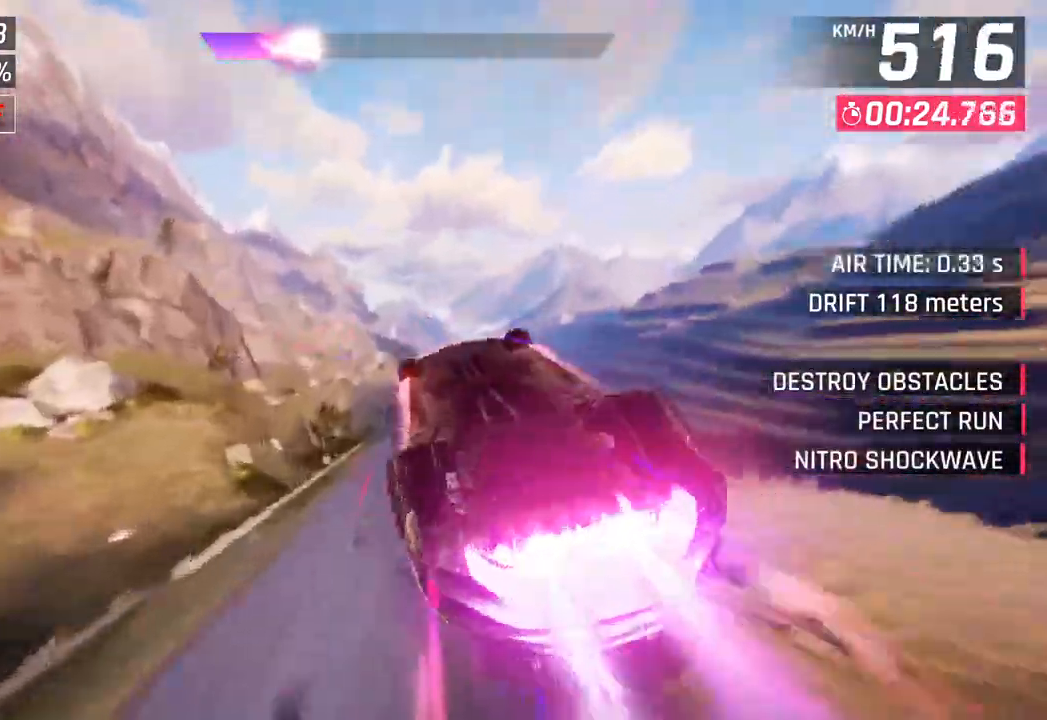
{"buttons": [], "left_stick": "right", "right_stick": "center", "events": [[83, "CROSS", "down"], [100, "R1", "down"], [217, "CROSS", "up"], [233, "R1", "up"], [283, "left_stick", "center"], [333, "CROSS", "down"], [350, "R1", "down"], [400, "left_stick", "right"], [500, "CROSS", "up"], [500, "R1", "up"]]}
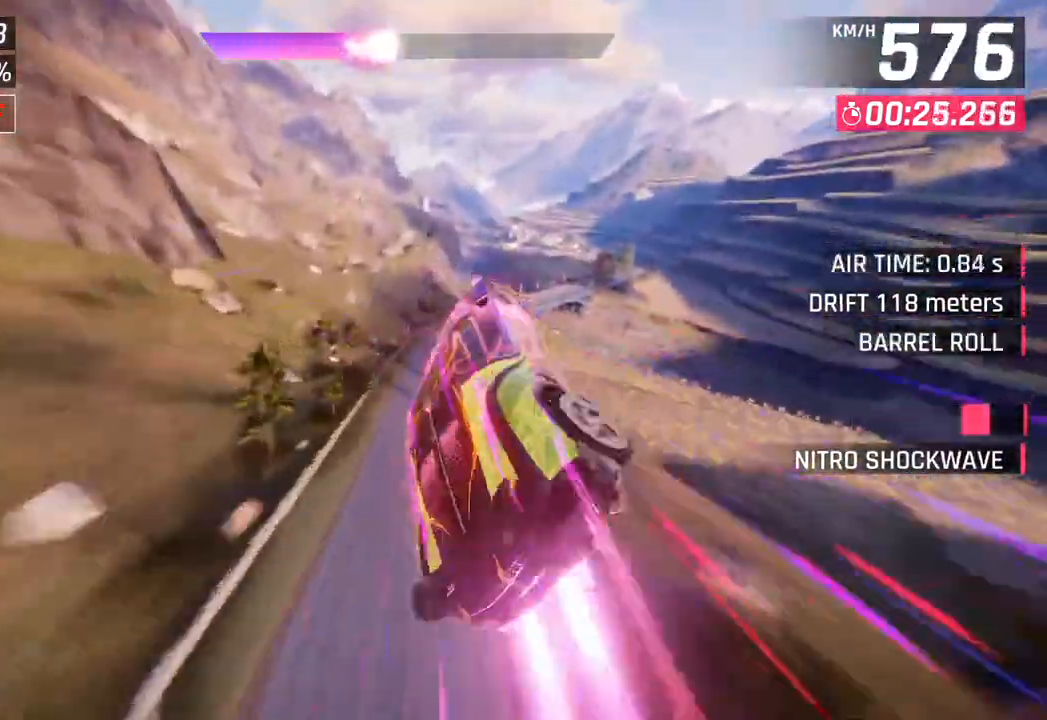
{"buttons": ["SQUARE"], "left_stick": "right", "right_stick": "center", "events": [[67, "left_stick", "center"], [150, "SQUARE", "down"], [233, "left_stick", "right"]]}
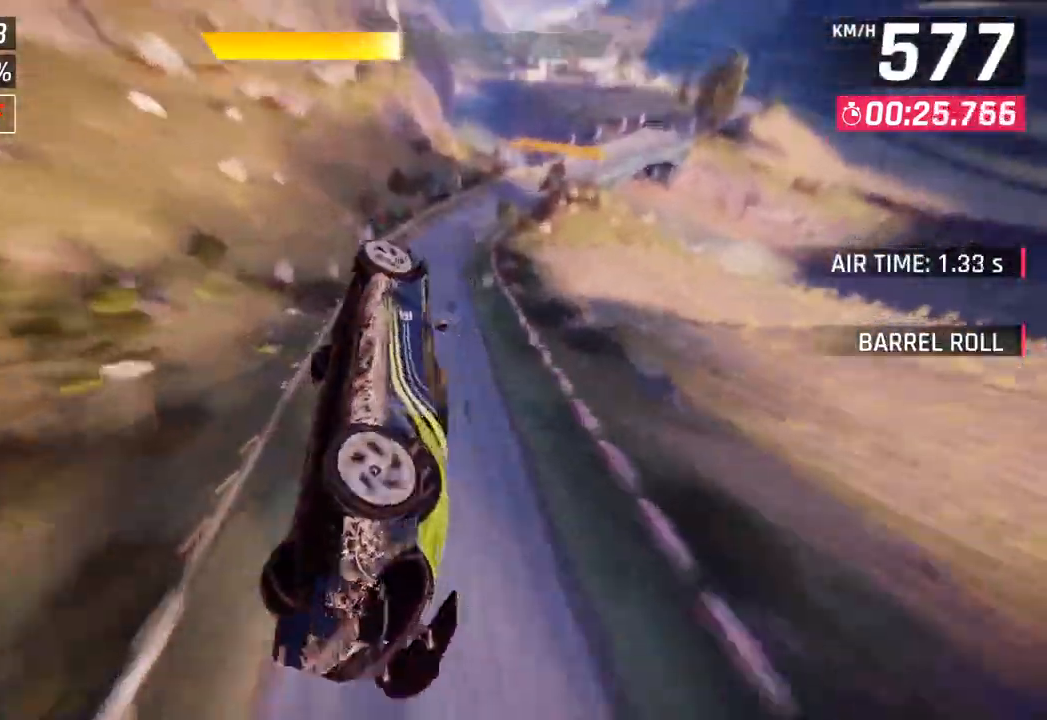
{"buttons": ["SQUARE"], "left_stick": "right", "right_stick": "center", "events": []}
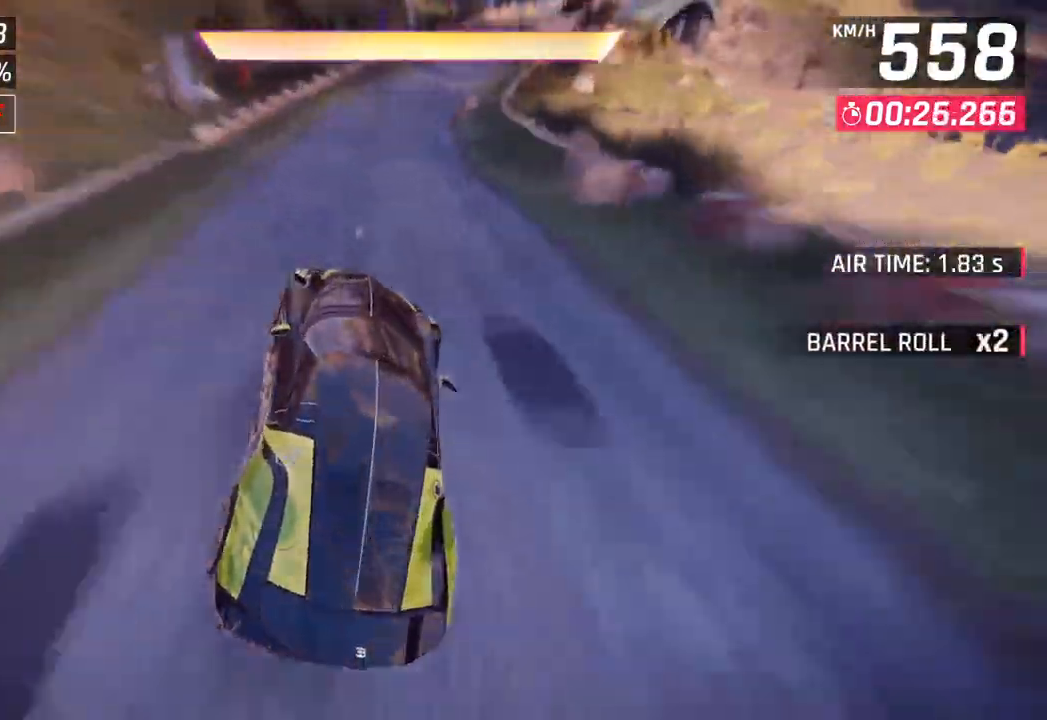
{"buttons": ["CROSS", "SQUARE", "R1"], "left_stick": "right", "right_stick": "center", "events": [[433, "CROSS", "down"], [433, "R1", "down"]]}
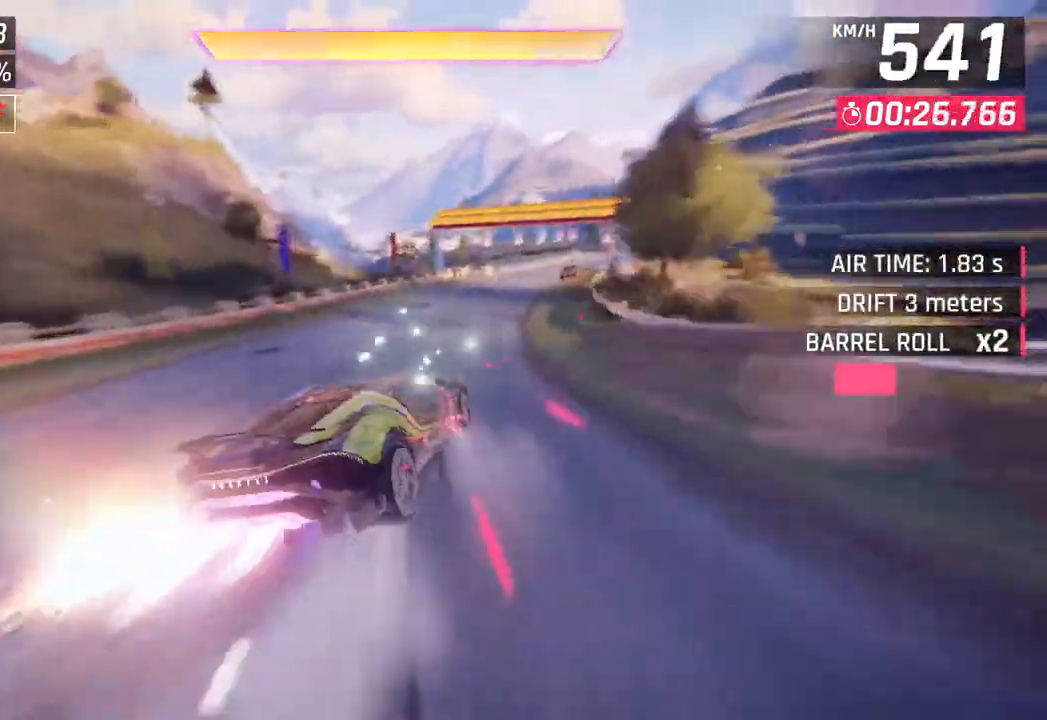
{"buttons": [], "left_stick": "center", "right_stick": "center", "events": [[233, "CROSS", "up"], [233, "SQUARE", "up"], [250, "R1", "up"], [483, "left_stick", "center"]]}
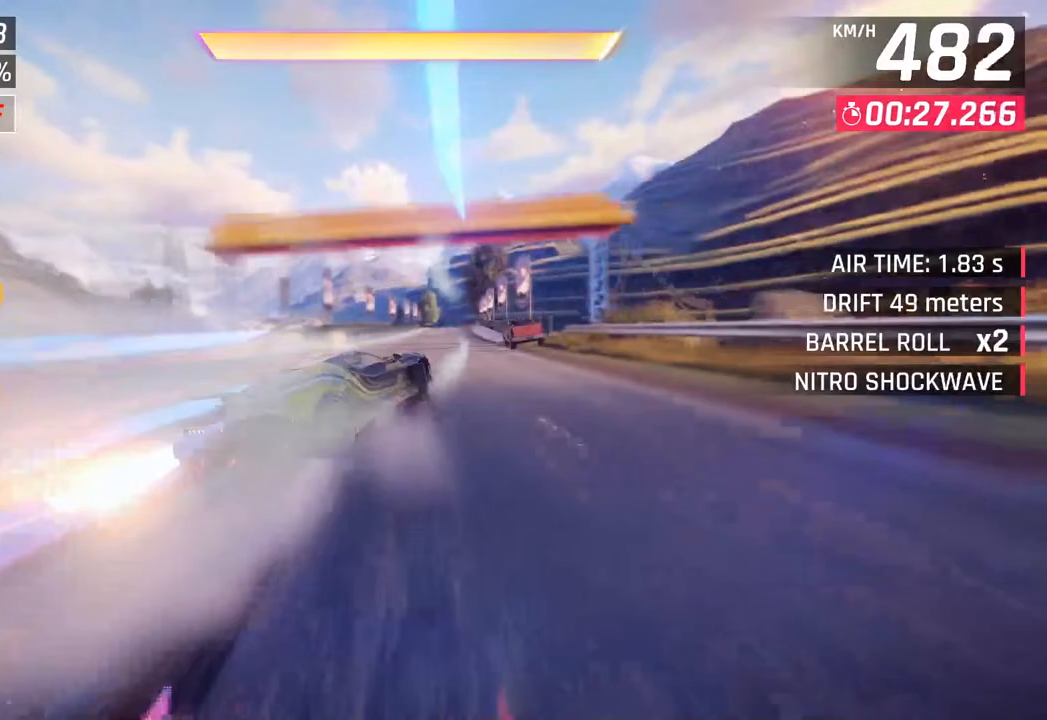
{"buttons": ["CROSS"], "left_stick": "right", "right_stick": "center", "events": [[17, "left_stick", "left"], [100, "left_stick", "center"], [167, "CROSS", "down"], [267, "CROSS", "up"], [417, "SQUARE", "down"], [450, "CROSS", "down"], [450, "left_stick", "right"], [467, "SQUARE", "up"]]}